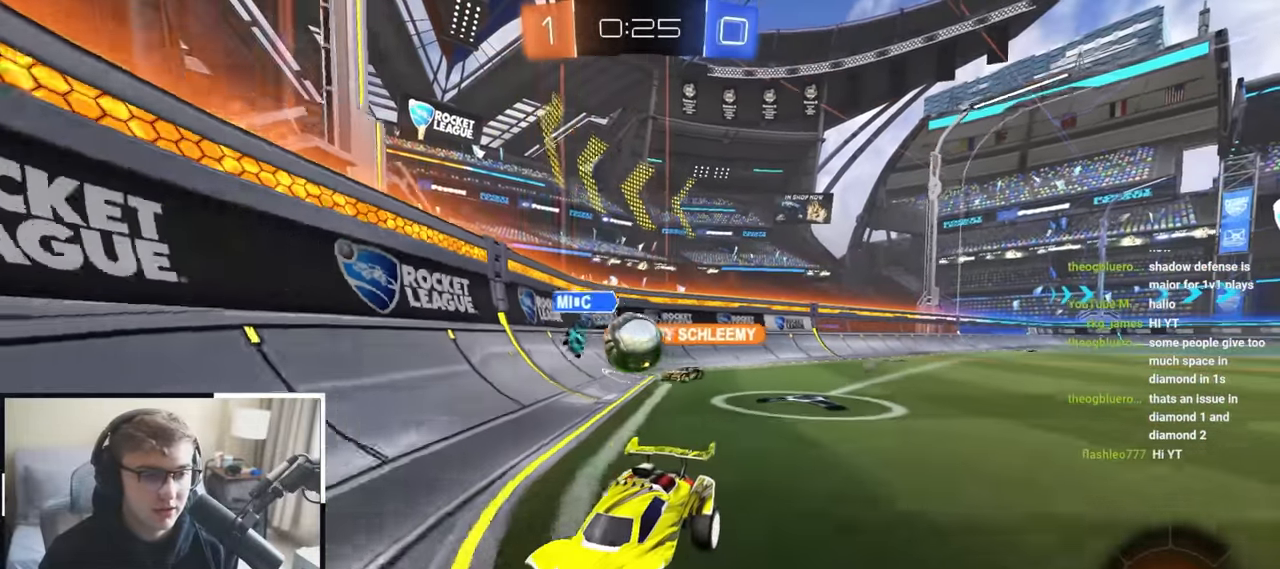
Gameplay with a controller (PlayStation layout); each line is a JSON object with the inputs held at the frame after it. "events" lists button and stick changes between this image and that frame as [ms after this image, input, new state], when the widget could be followed in between.
{"buttons": [], "left_stick": "center", "right_stick": "center", "events": [[200, "left_stick", "up-left"], [367, "left_stick", "center"]]}
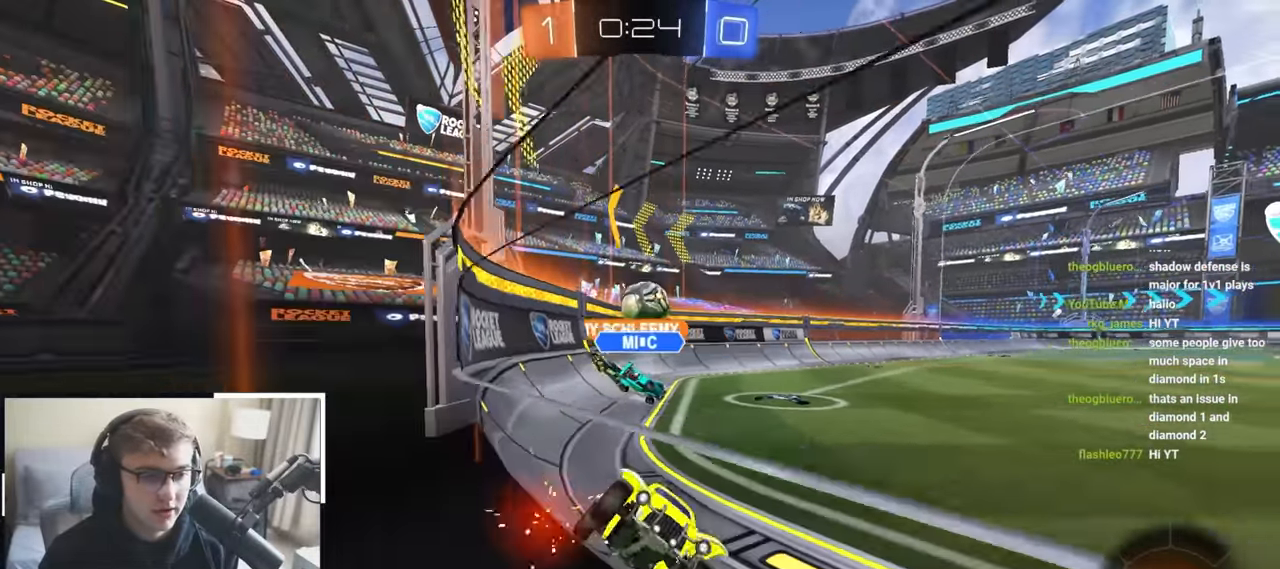
{"buttons": [], "left_stick": "up-left", "right_stick": "center", "events": [[17, "left_stick", "down-right"], [117, "left_stick", "up-right"], [250, "R1", "down"], [250, "left_stick", "up-left"], [417, "R1", "up"]]}
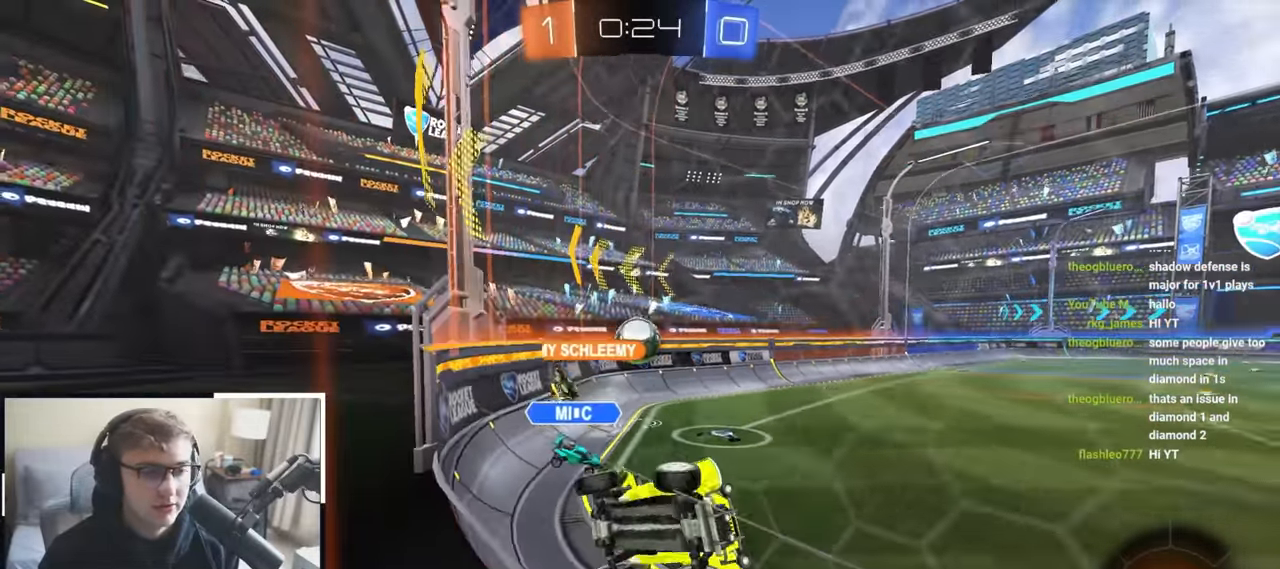
{"buttons": [], "left_stick": "up-left", "right_stick": "center", "events": []}
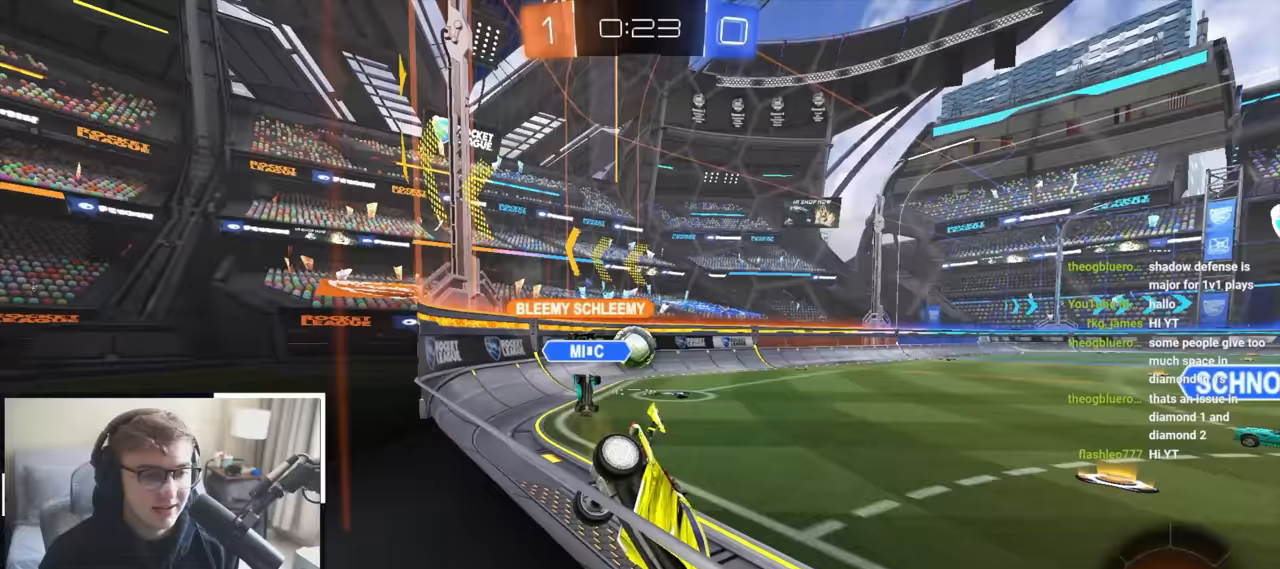
{"buttons": [], "left_stick": "center", "right_stick": "center", "events": [[17, "left_stick", "center"], [167, "left_stick", "up-left"], [283, "left_stick", "down-left"], [383, "left_stick", "down"], [483, "left_stick", "center"]]}
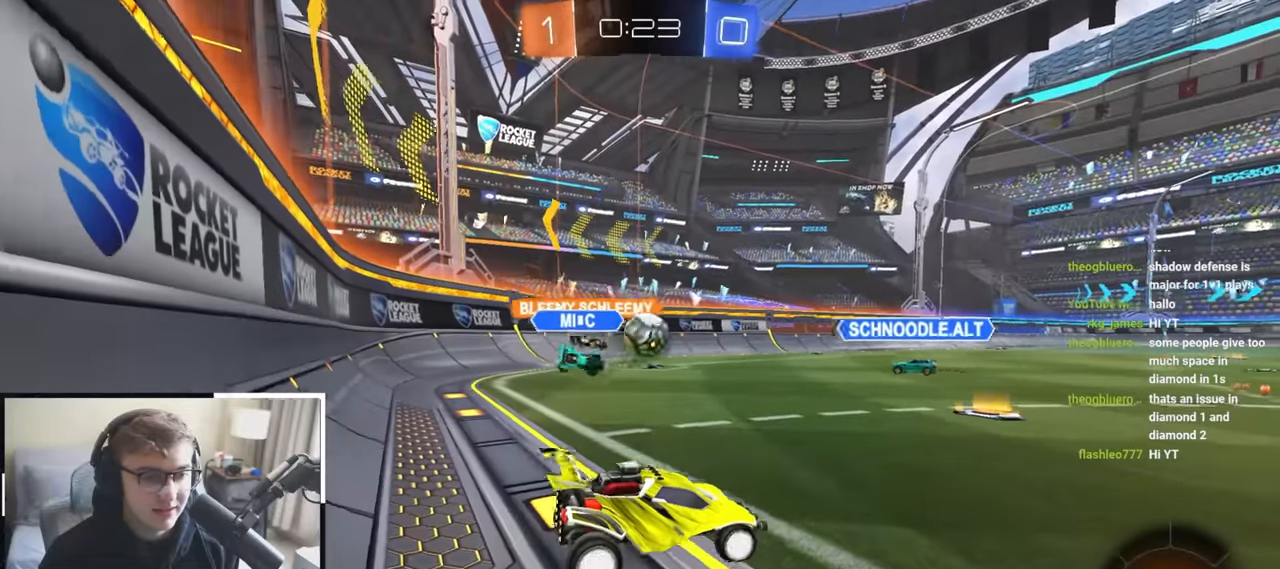
{"buttons": [], "left_stick": "center", "right_stick": "center", "events": [[267, "left_stick", "up"], [417, "left_stick", "center"]]}
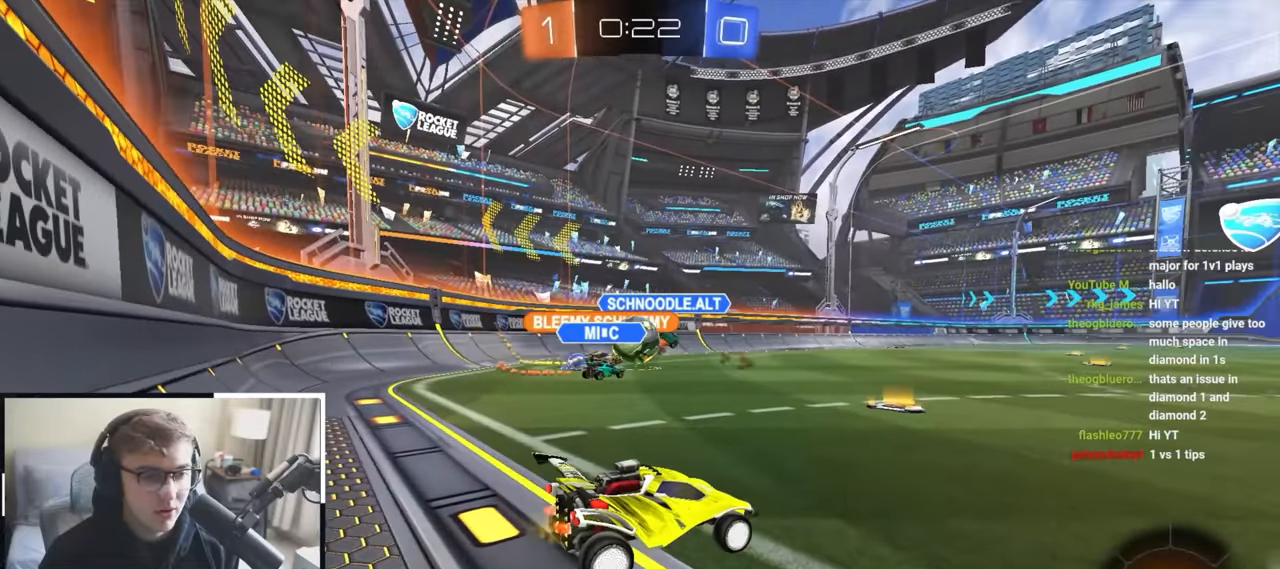
{"buttons": [], "left_stick": "up-left", "right_stick": "center", "events": [[283, "left_stick", "up"], [350, "left_stick", "up-left"]]}
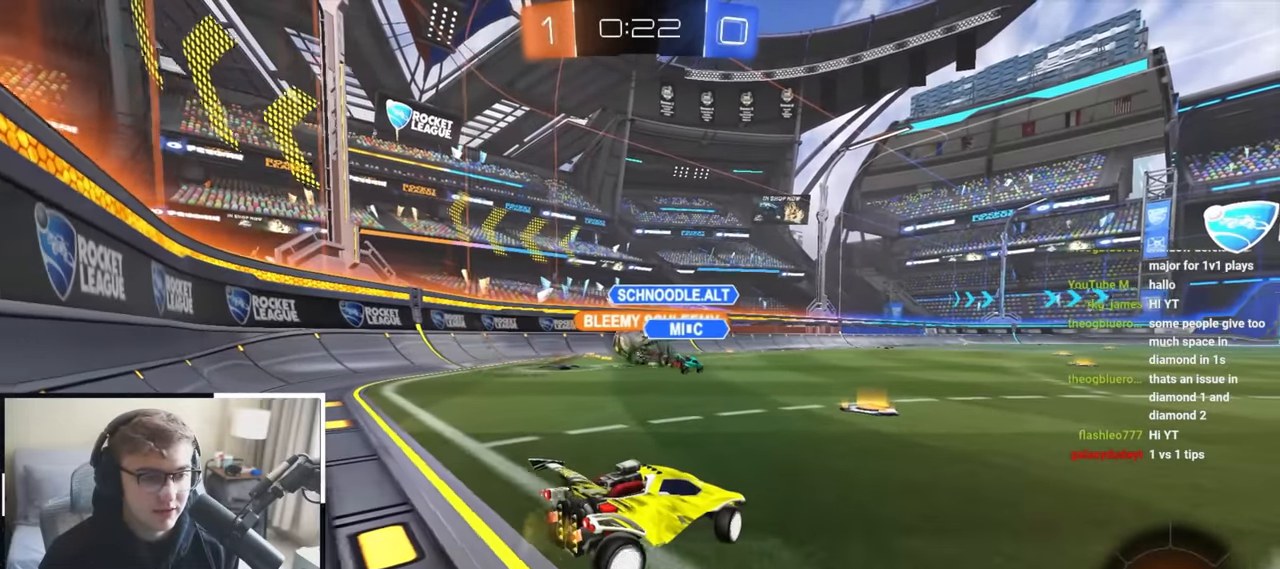
{"buttons": [], "left_stick": "down", "right_stick": "center", "events": [[33, "left_stick", "center"], [483, "left_stick", "down"]]}
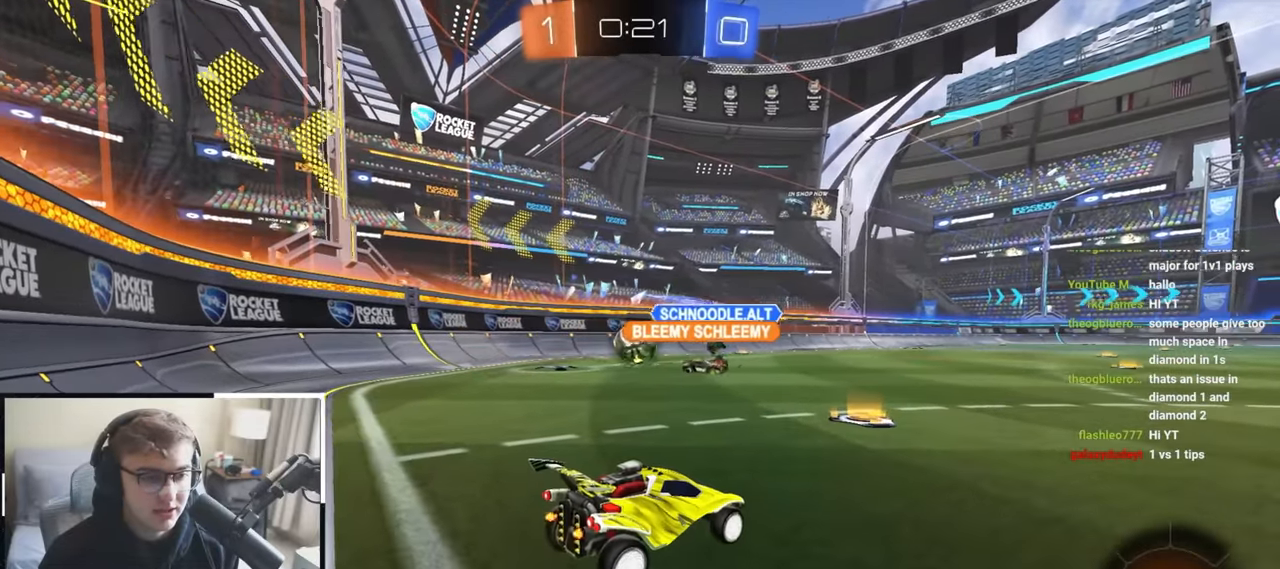
{"buttons": [], "left_stick": "down-right", "right_stick": "center", "events": [[333, "left_stick", "down-right"]]}
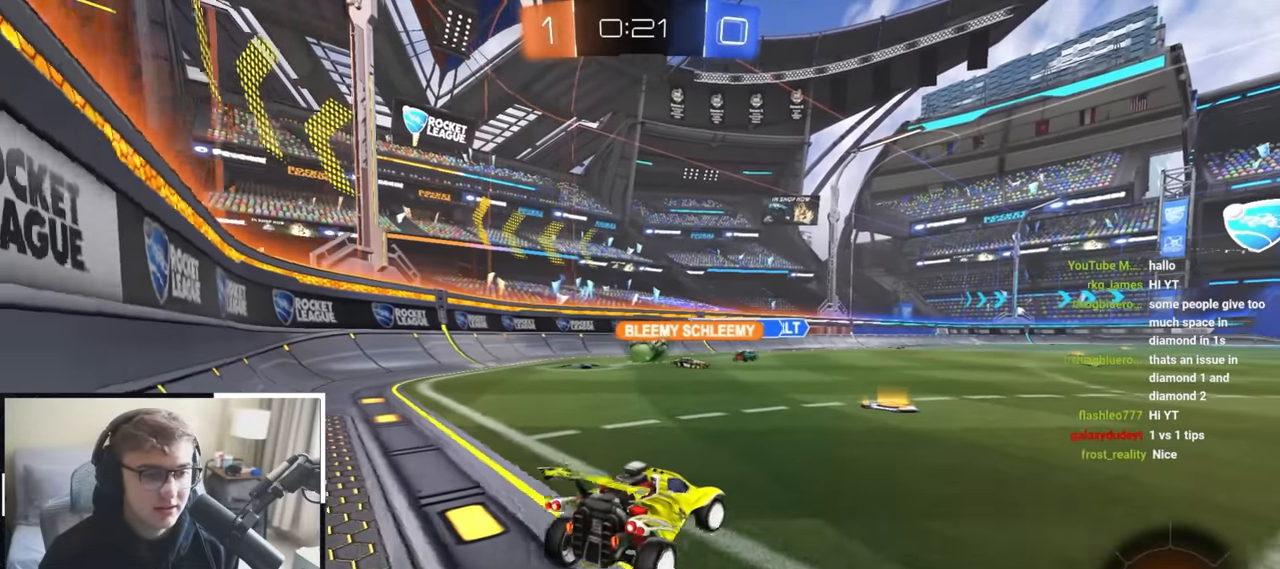
{"buttons": [], "left_stick": "center", "right_stick": "center", "events": [[283, "left_stick", "center"], [333, "left_stick", "up"], [483, "left_stick", "center"]]}
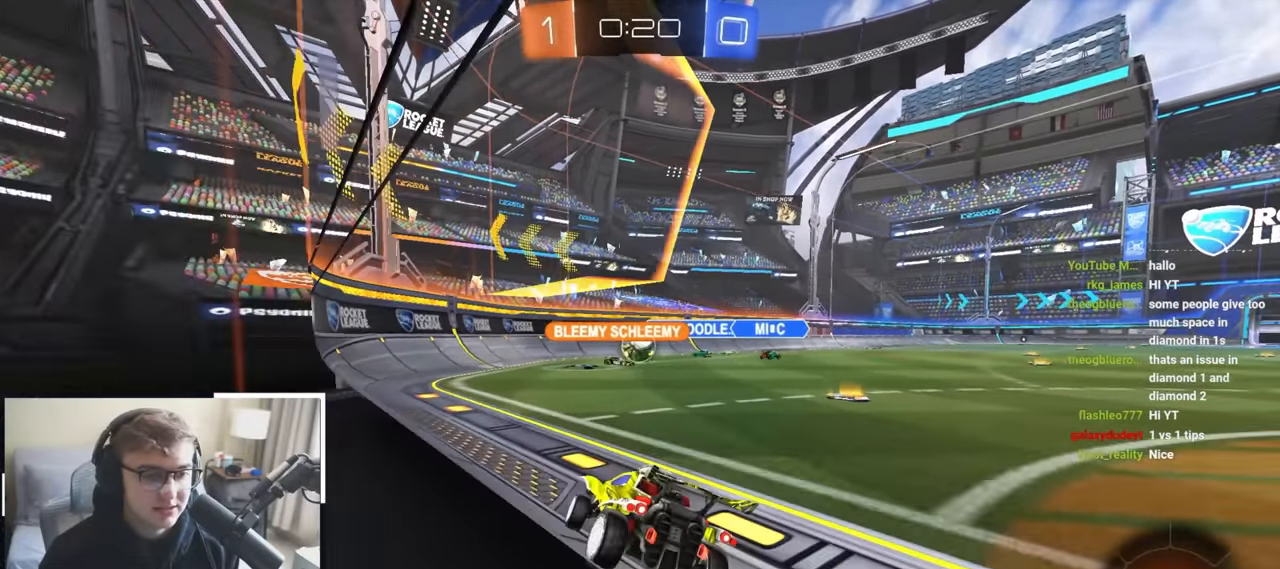
{"buttons": [], "left_stick": "center", "right_stick": "center", "events": []}
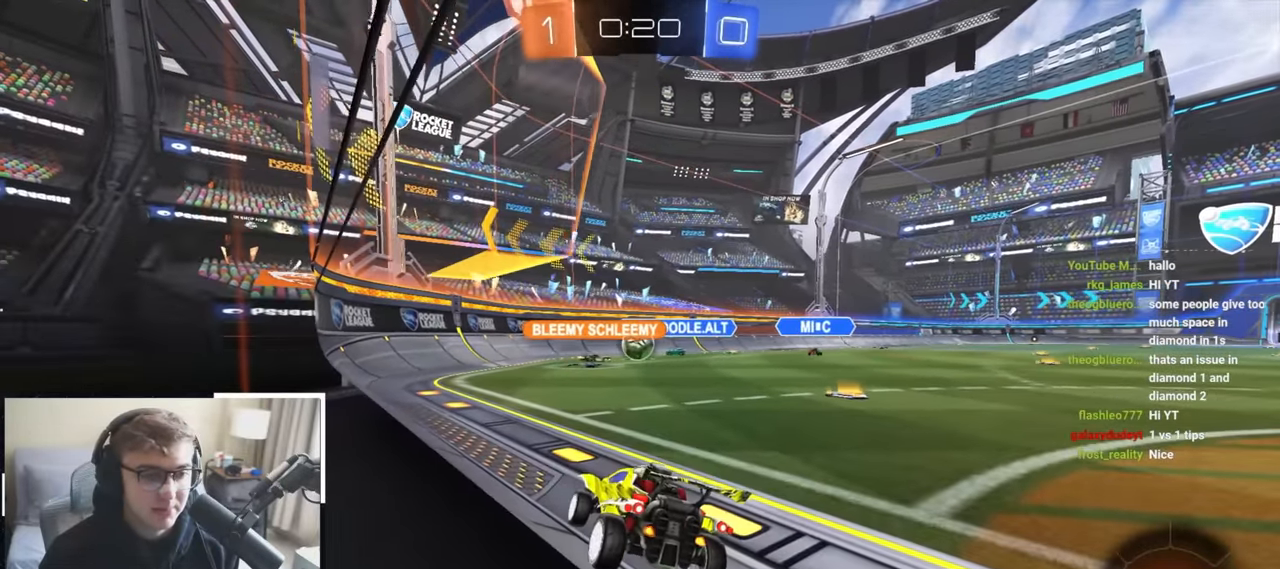
{"buttons": [], "left_stick": "center", "right_stick": "center", "events": [[150, "left_stick", "up"], [483, "left_stick", "center"]]}
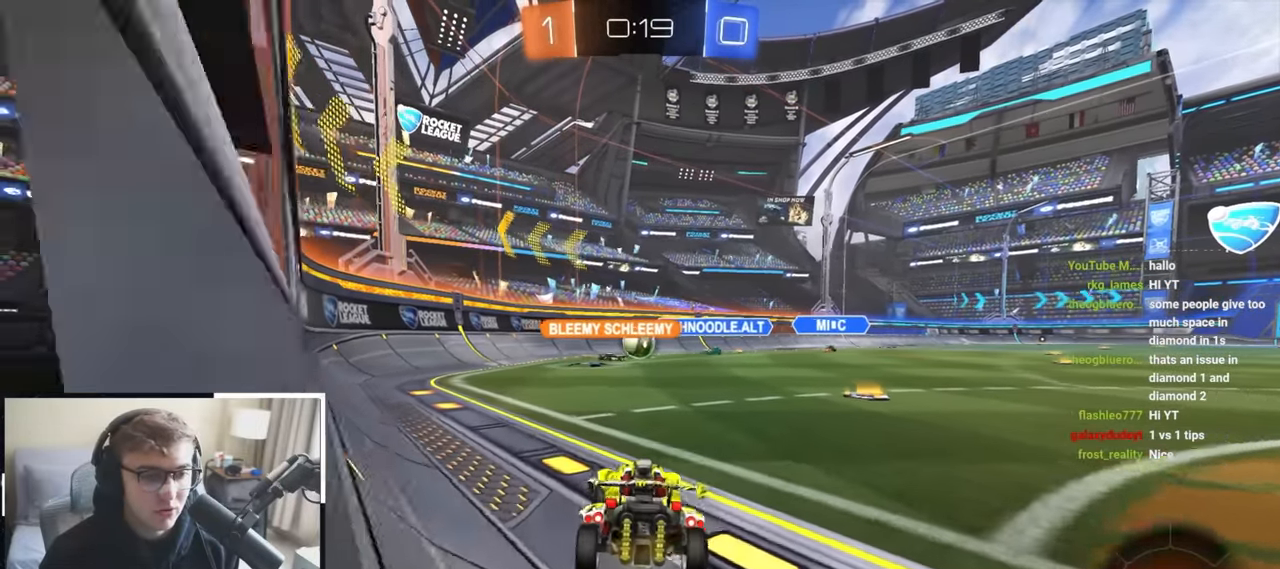
{"buttons": [], "left_stick": "up-left", "right_stick": "center", "events": [[333, "left_stick", "up-left"]]}
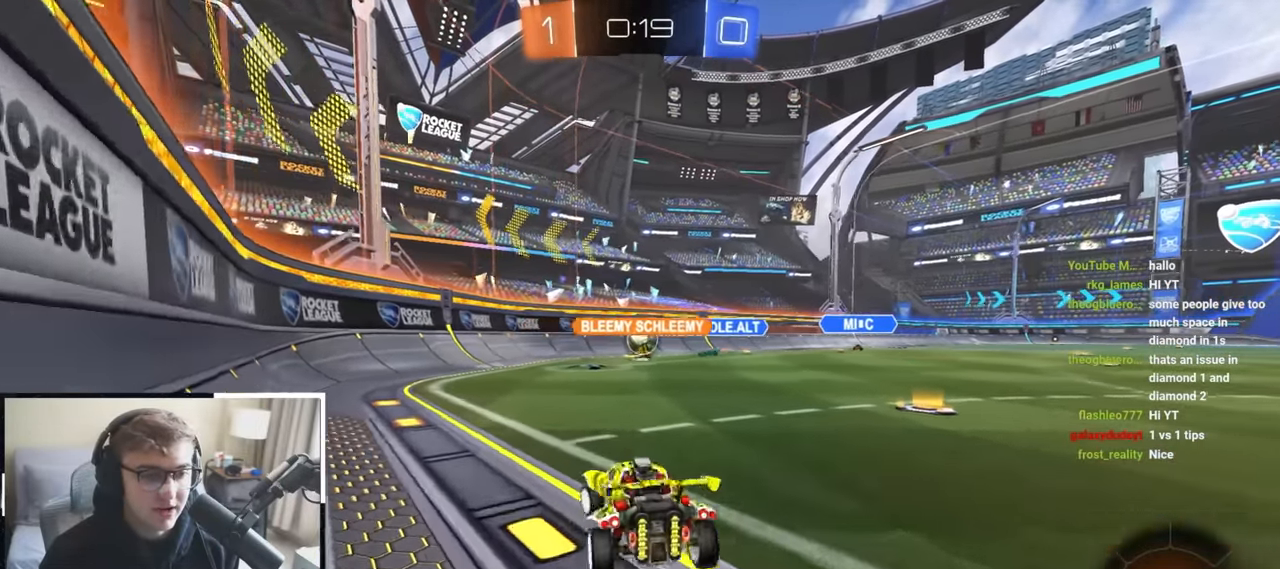
{"buttons": [], "left_stick": "up-right", "right_stick": "center", "events": [[150, "left_stick", "up"], [367, "left_stick", "up-right"]]}
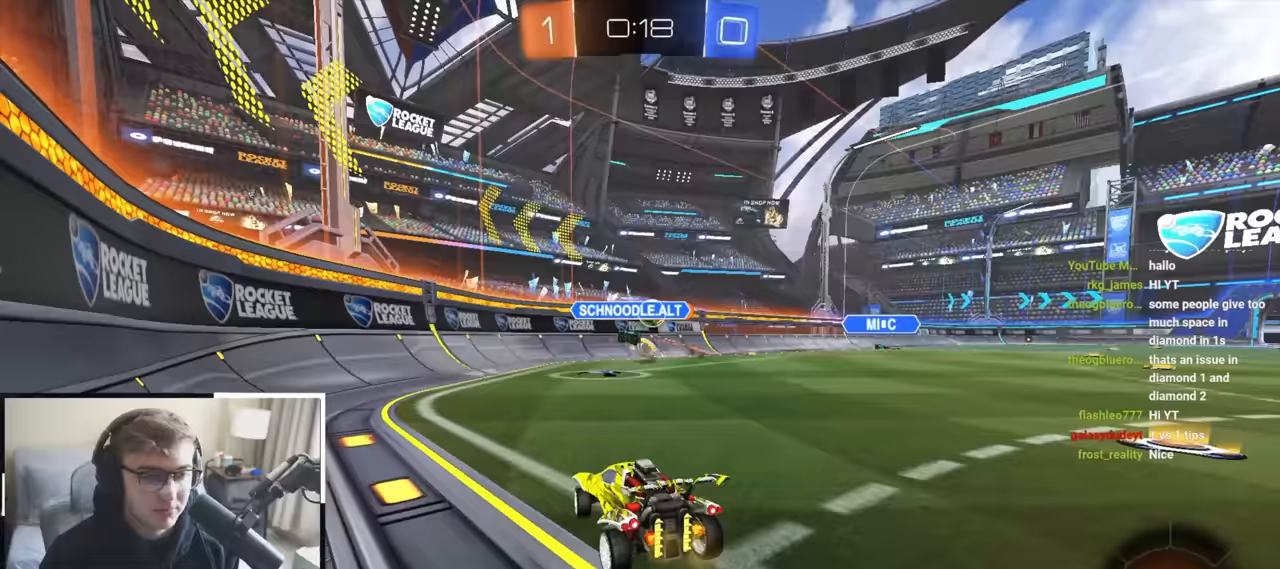
{"buttons": [], "left_stick": "up", "right_stick": "center", "events": [[333, "left_stick", "up"]]}
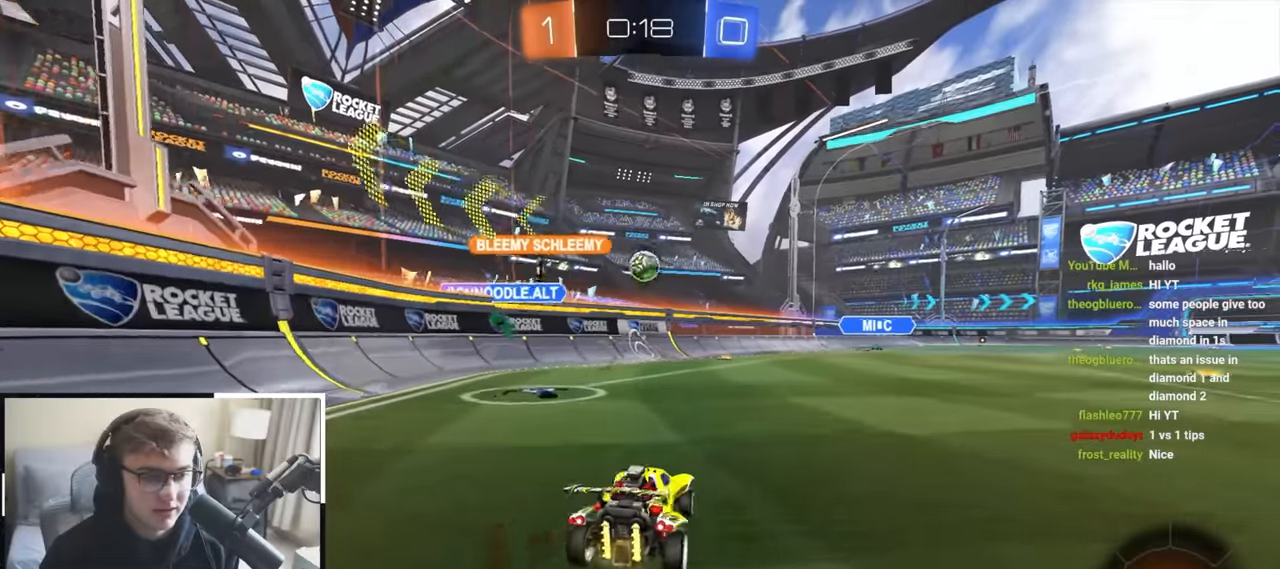
{"buttons": ["L2"], "left_stick": "up", "right_stick": "center"}
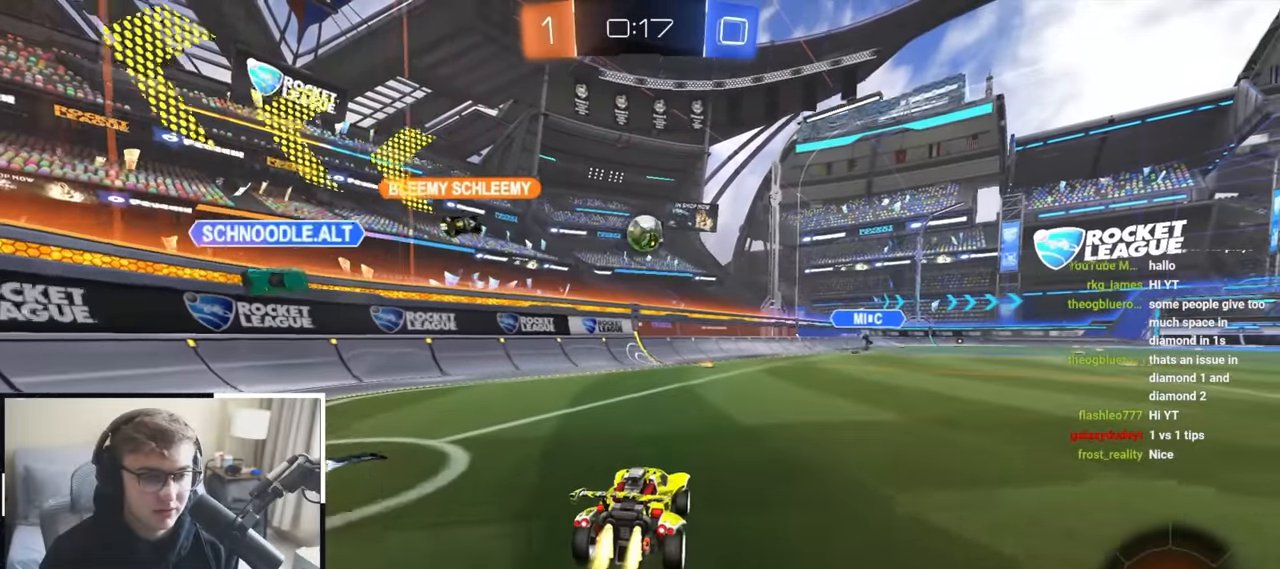
{"buttons": [], "left_stick": "up", "right_stick": "center", "events": [[100, "L2", "up"]]}
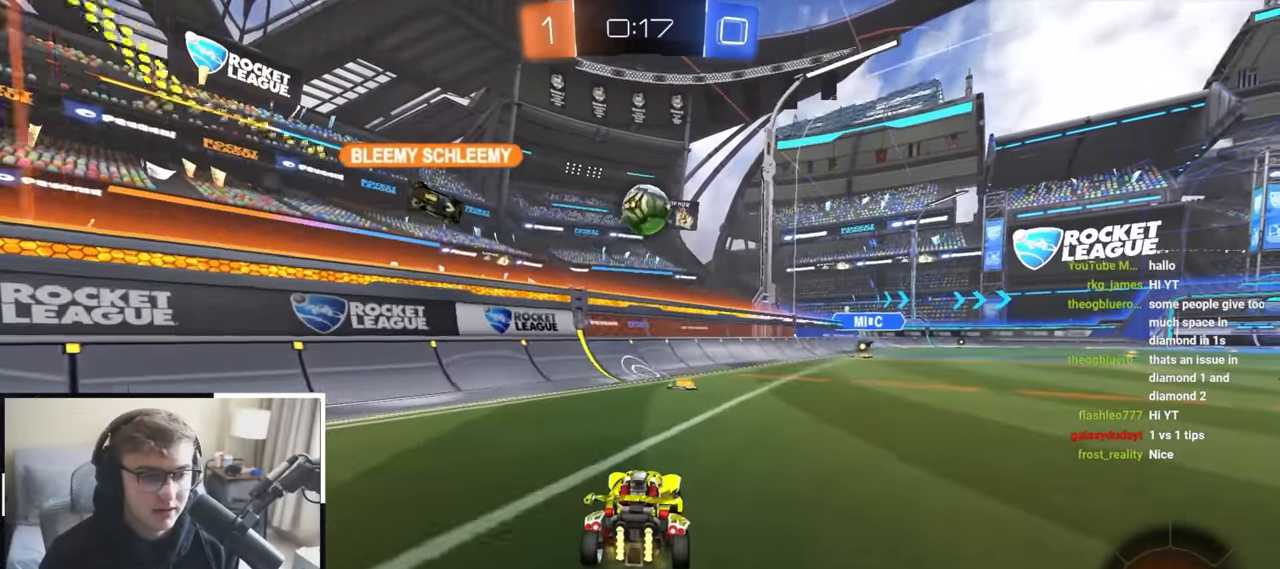
{"buttons": [], "left_stick": "up", "right_stick": "center", "events": [[183, "left_stick", "up-right"], [250, "R1", "down"], [333, "R1", "up"], [400, "left_stick", "up"]]}
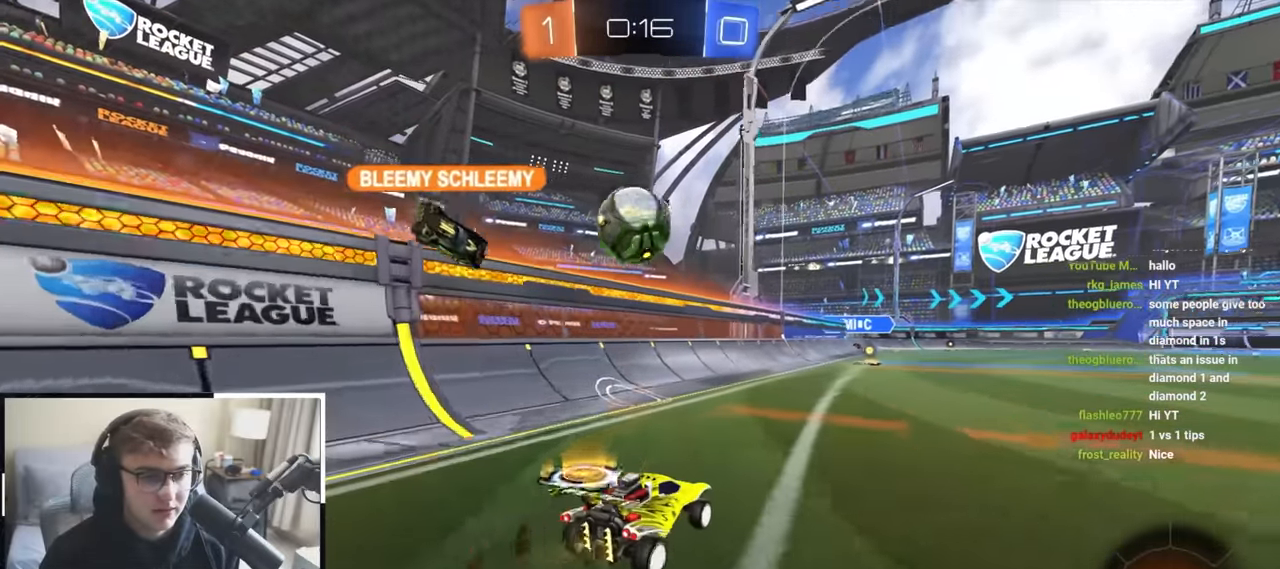
{"buttons": [], "left_stick": "up", "right_stick": "center", "events": []}
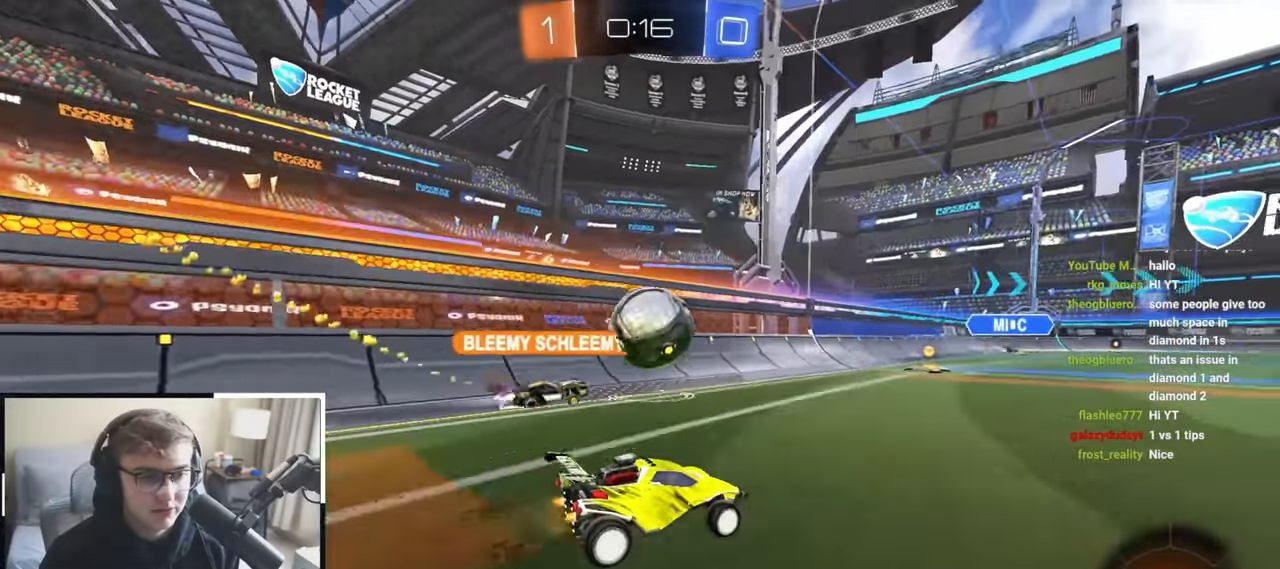
{"buttons": [], "left_stick": "up", "right_stick": "center", "events": []}
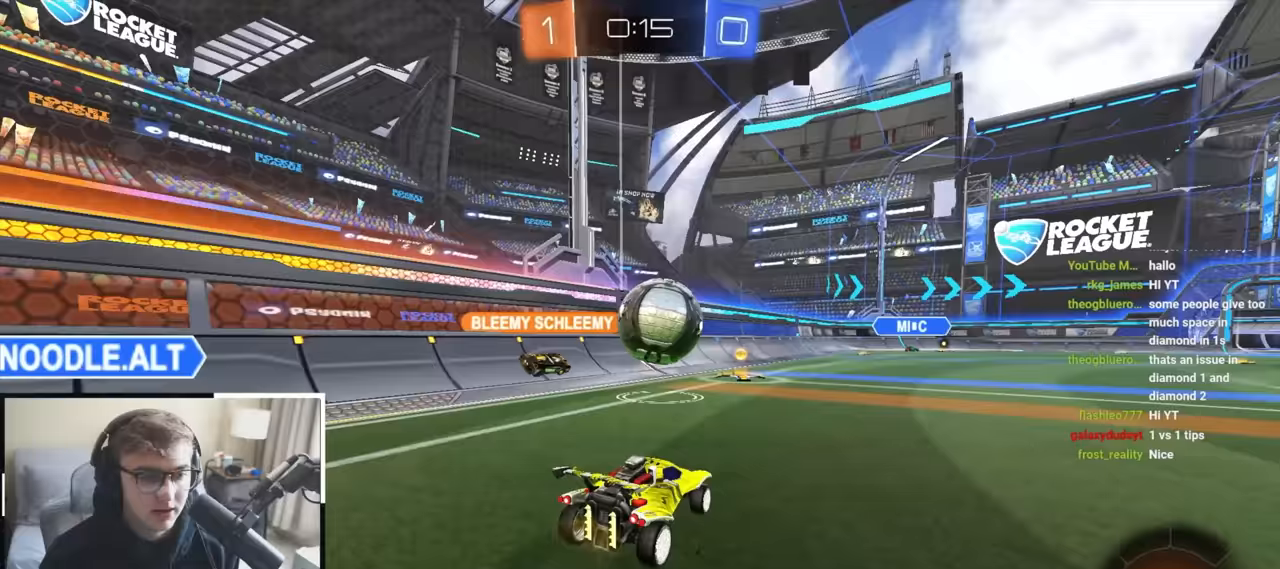
{"buttons": [], "left_stick": "up-right", "right_stick": "center", "events": [[217, "left_stick", "up-right"]]}
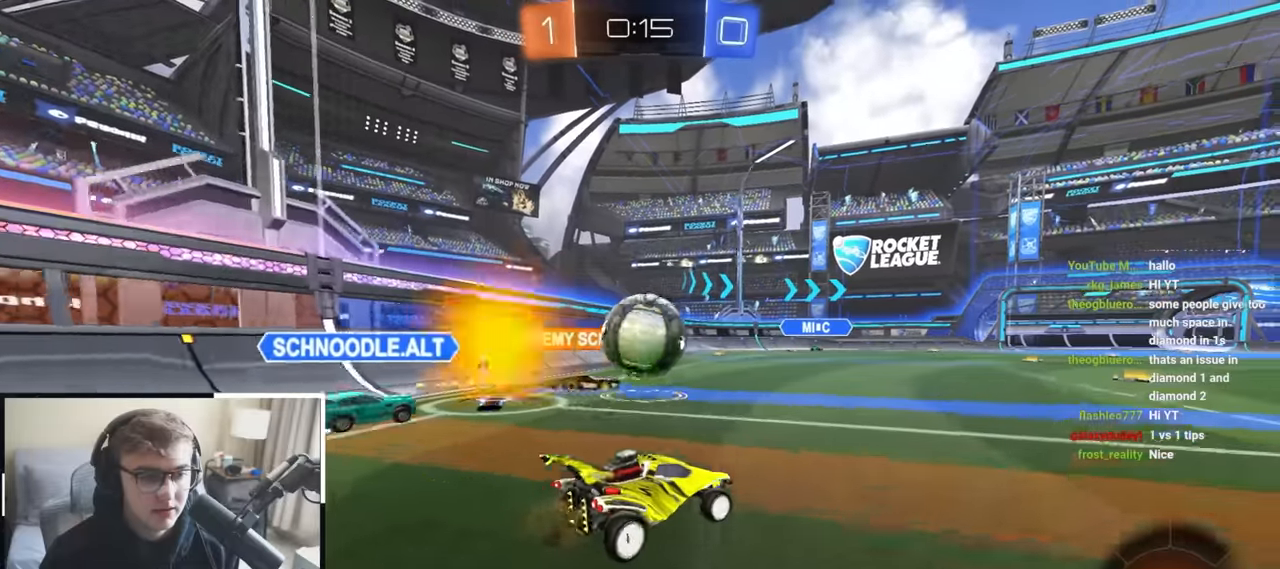
{"buttons": [], "left_stick": "up", "right_stick": "center", "events": [[117, "left_stick", "up"], [350, "left_stick", "up-right"], [500, "left_stick", "up"]]}
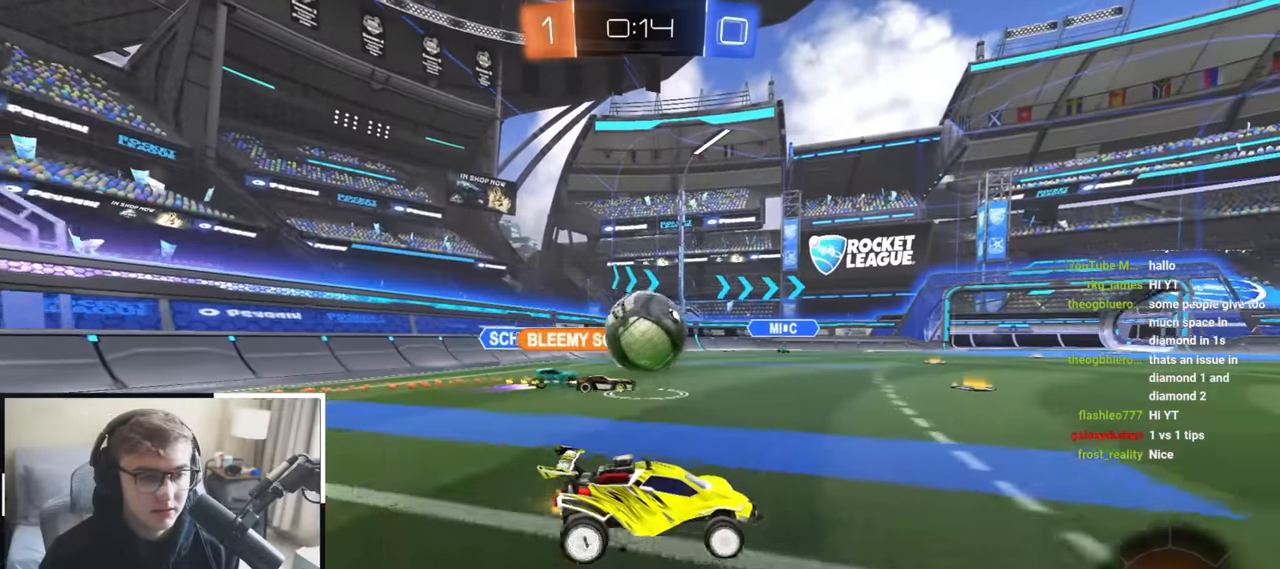
{"buttons": [], "left_stick": "up-right", "right_stick": "center", "events": [[383, "left_stick", "up-right"]]}
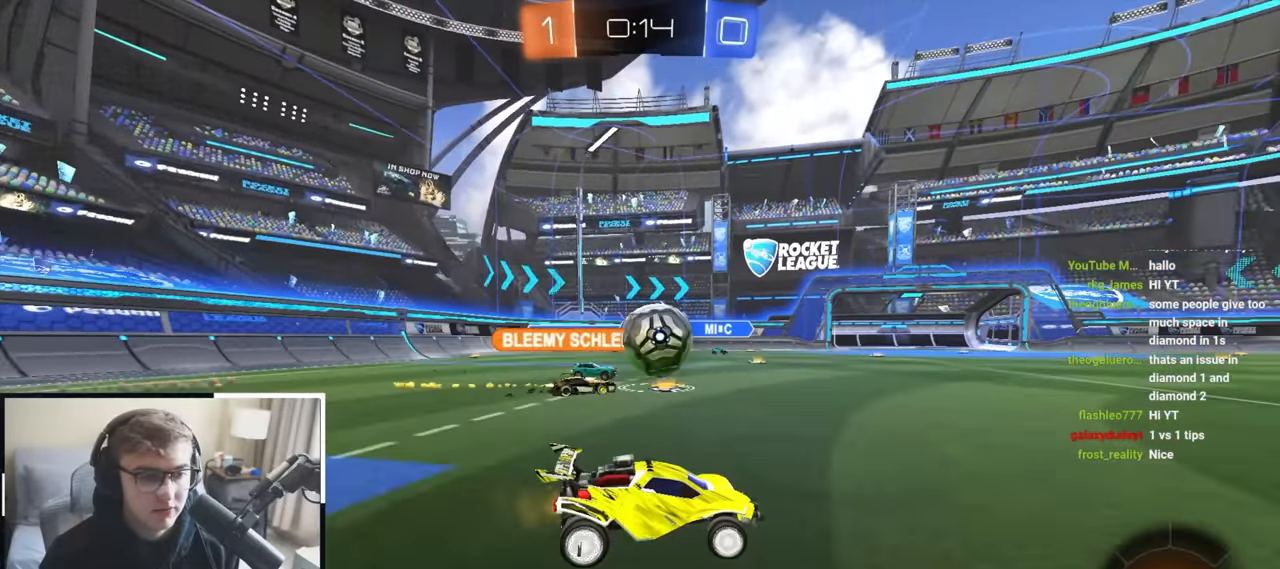
{"buttons": ["L2"], "left_stick": "up", "right_stick": "center", "events": [[67, "left_stick", "up"], [333, "L2", "down"]]}
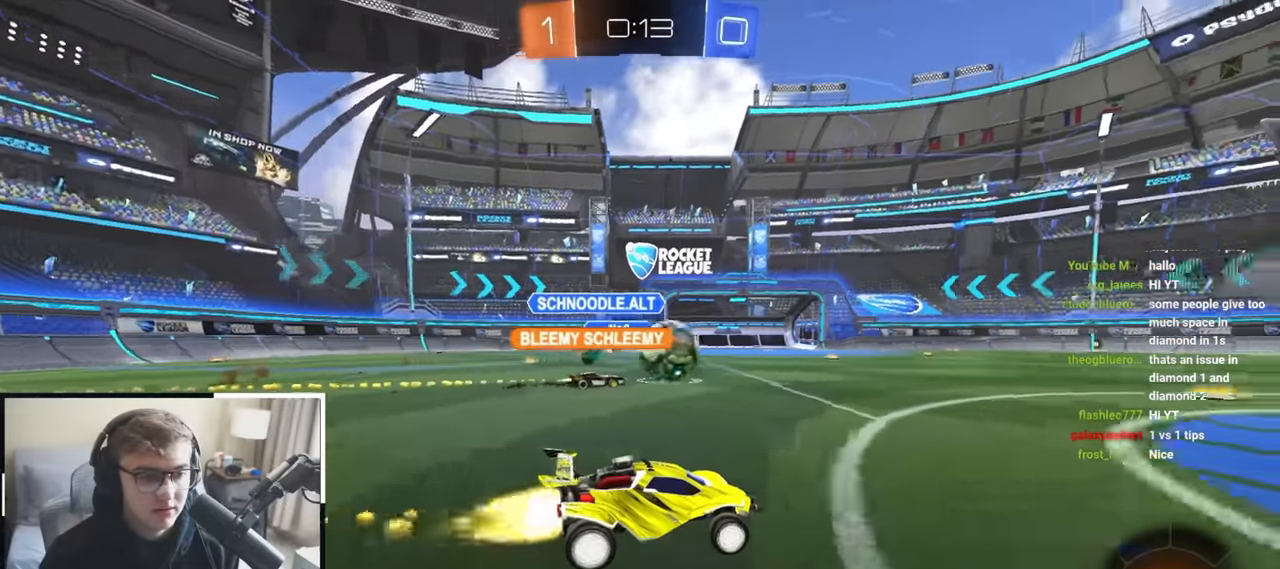
{"buttons": ["L2"], "left_stick": "up", "right_stick": "center", "events": [[17, "L2", "up"], [150, "L2", "down"], [400, "L2", "up"], [467, "L2", "down"]]}
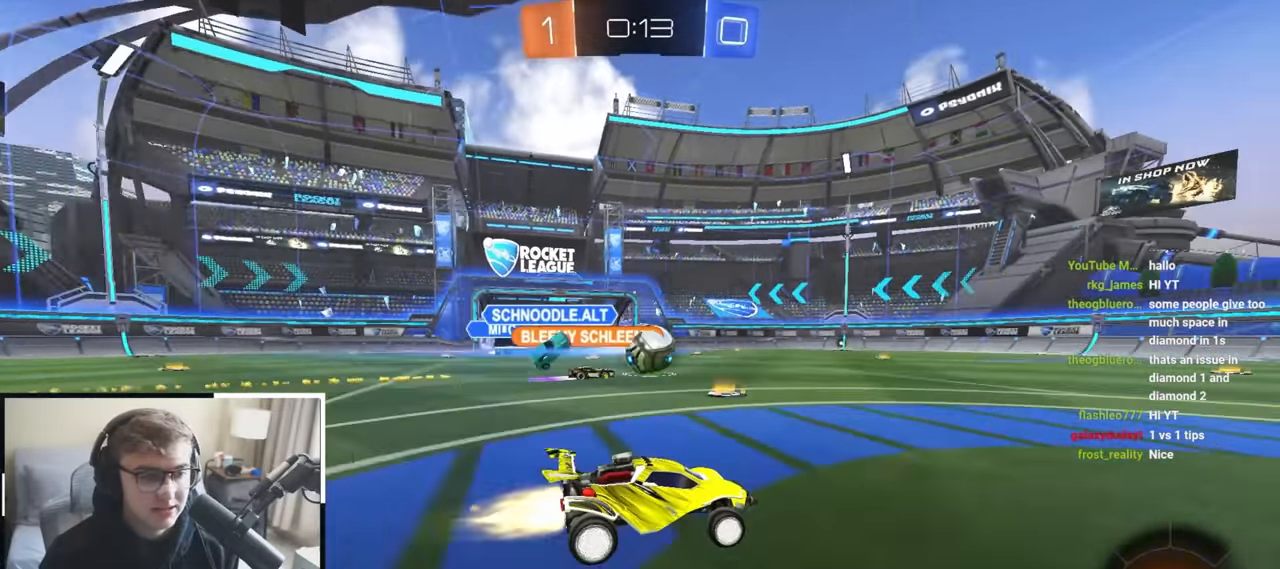
{"buttons": [], "left_stick": "up", "right_stick": "center"}
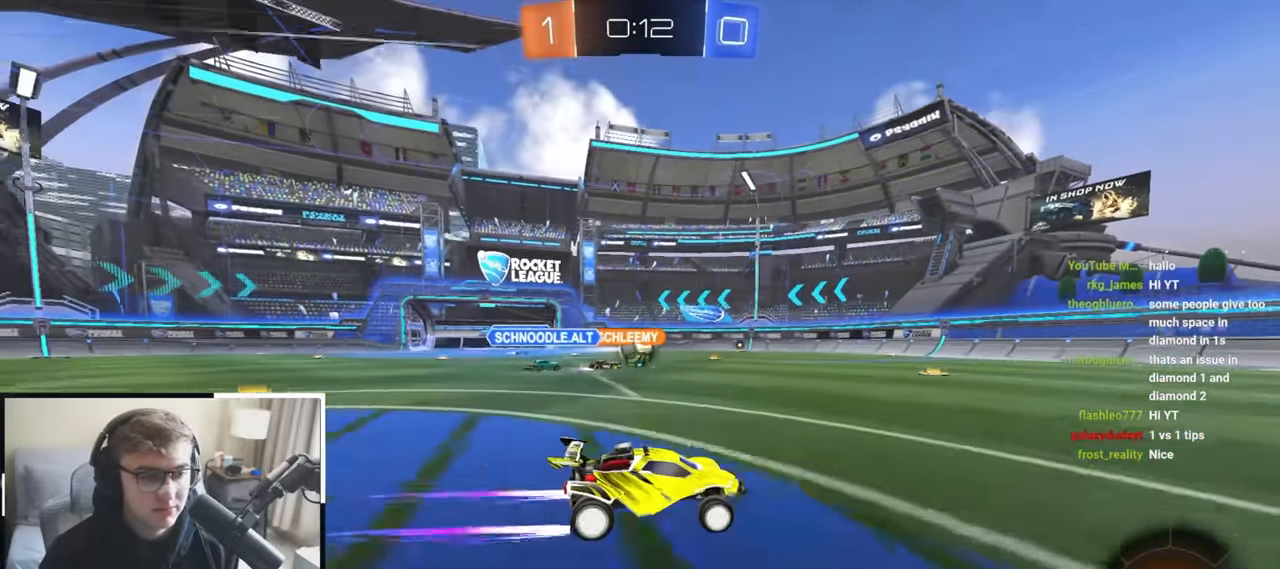
{"buttons": [], "left_stick": "up", "right_stick": "center", "events": []}
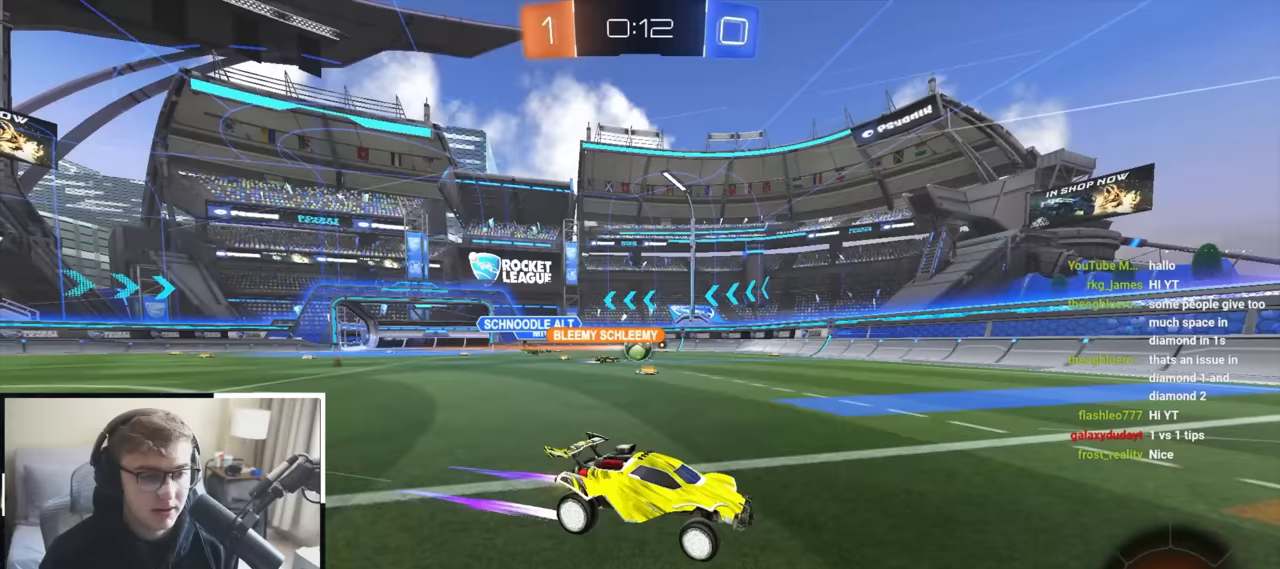
{"buttons": ["R1"], "left_stick": "up-left", "right_stick": "center", "events": [[117, "left_stick", "up-left"], [433, "R1", "down"]]}